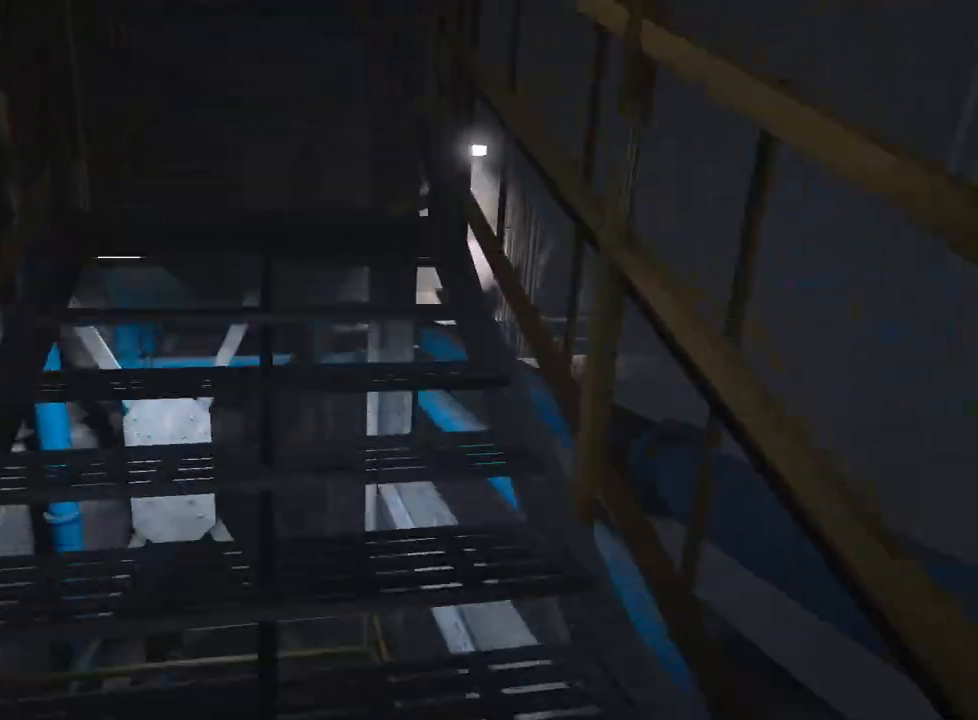
Gameplay with keyboard and mouse; each line is a JSON object with the keys and mouse buttons held at the frame after it. "events" lists presses ("down") and releases ("up") of "a", "ctrl", "d", "e", "f", "q", "r", "s", "shift", "space", "w", "mouse_left", "mouse_right", "mouse_mb4" and "mouse_mb5" between this image and that frame as [ms after this image, input, new state], when the widget could be followed in between. "mouse_left", "mouse_right", "mouse_mb4", "mouse_mb5" = the "left", "right", "mb4", "mb5" buttons of the "mouse" list. No other keys are recorded. Mouse movement is not recorded.
{"keys": ["shift", "w"], "mouse": [], "events": []}
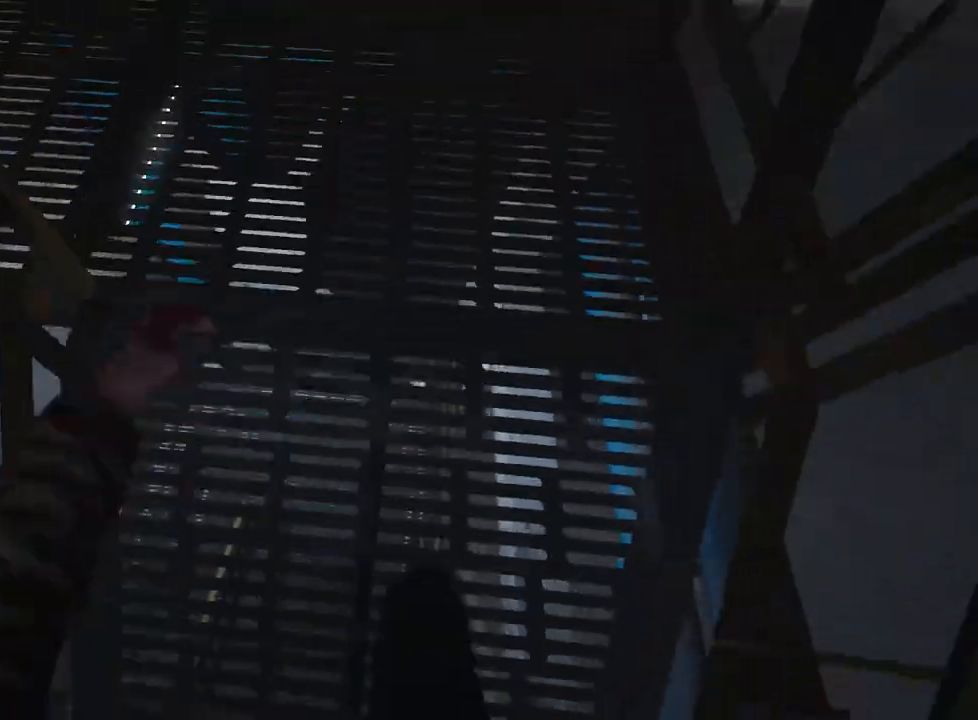
{"keys": ["shift", "w"], "mouse": [], "events": []}
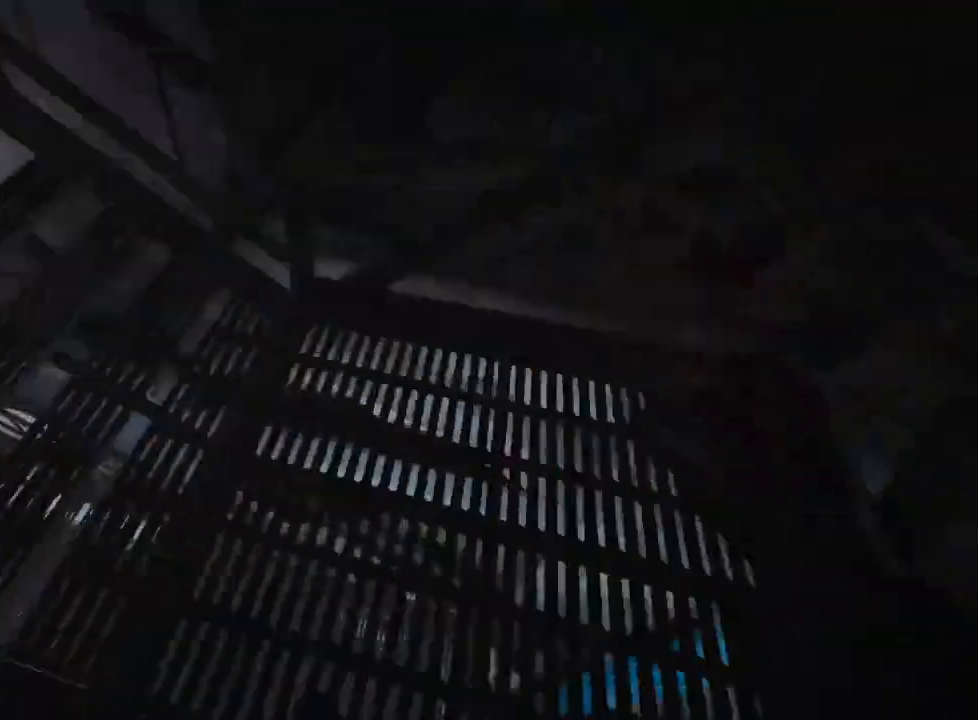
{"keys": ["shift", "w"], "mouse": [], "events": []}
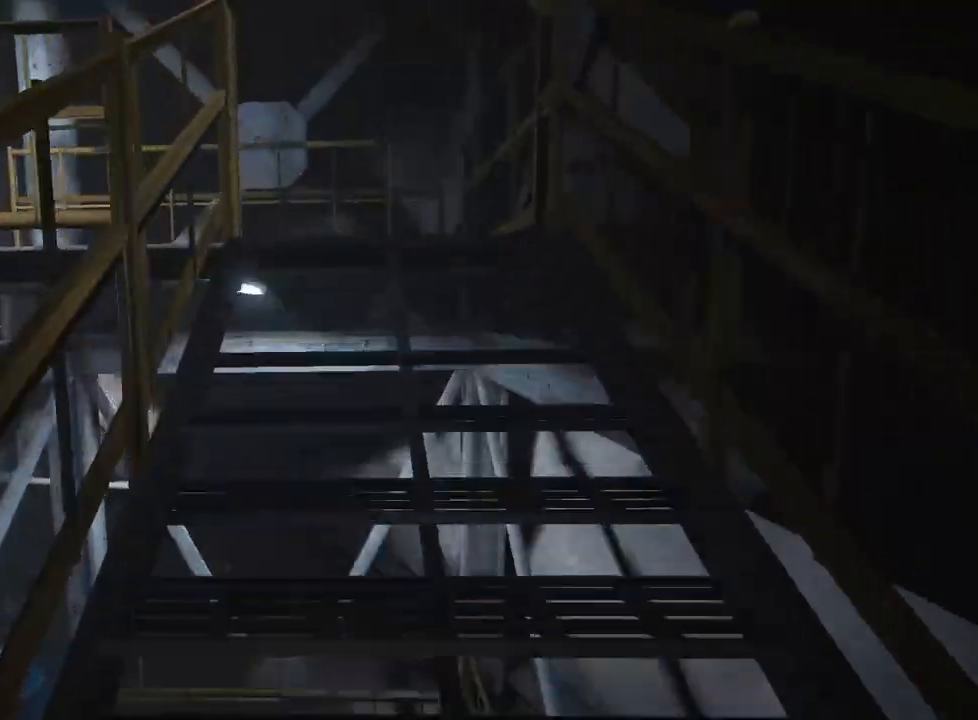
{"keys": ["shift", "w"], "mouse": [], "events": []}
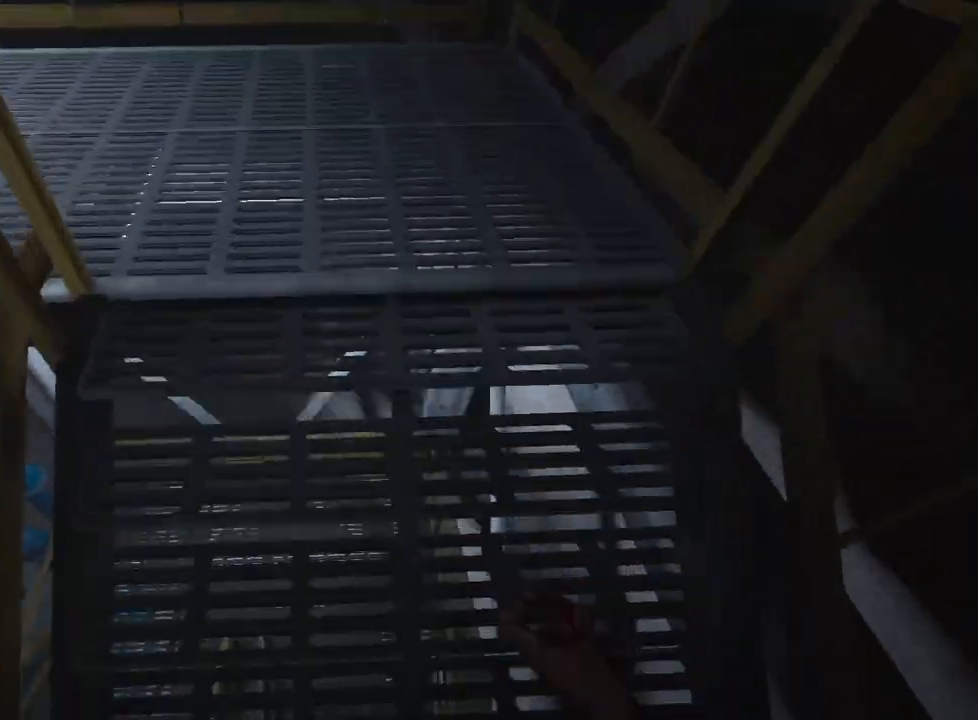
{"keys": ["shift", "w"], "mouse": [], "events": []}
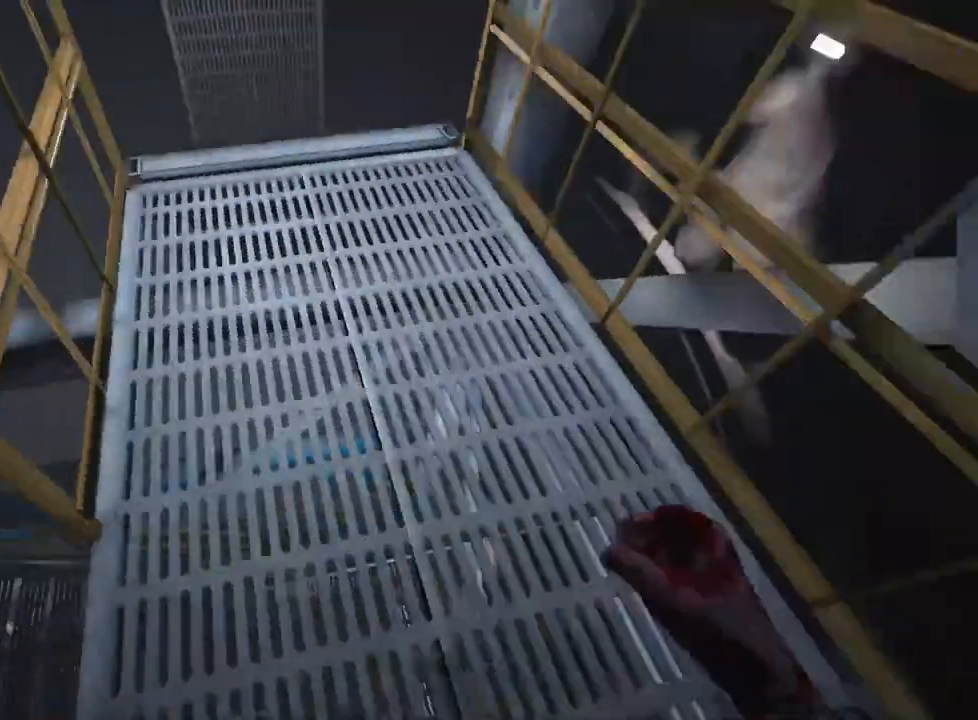
{"keys": ["shift", "w"], "mouse": [], "events": []}
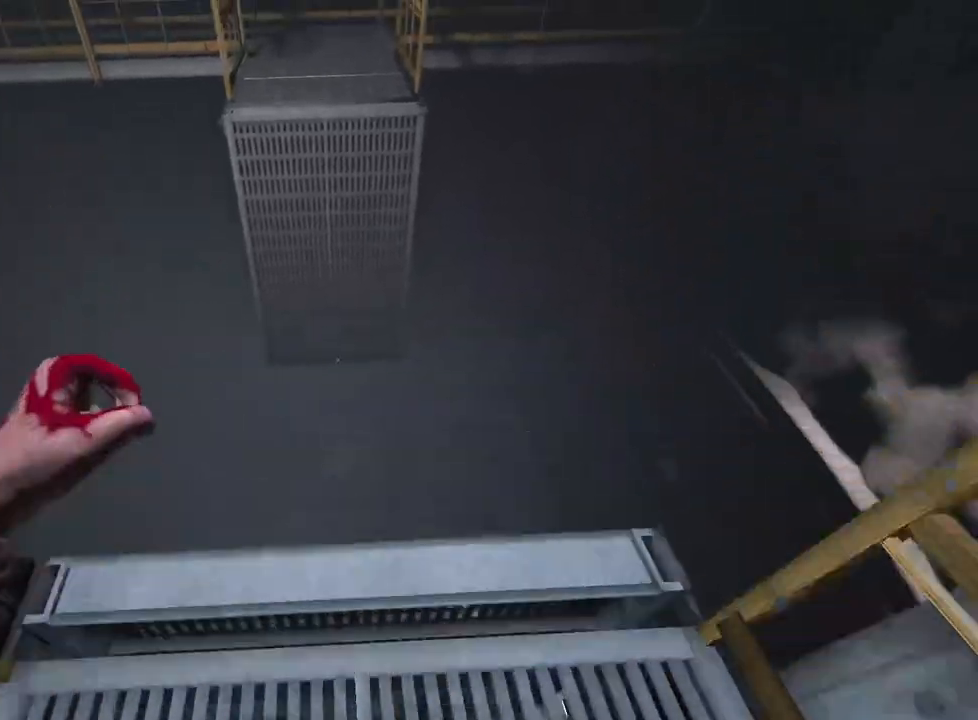
{"keys": ["shift", "w"], "mouse": [], "events": [[200, "space", "down"], [333, "space", "up"]]}
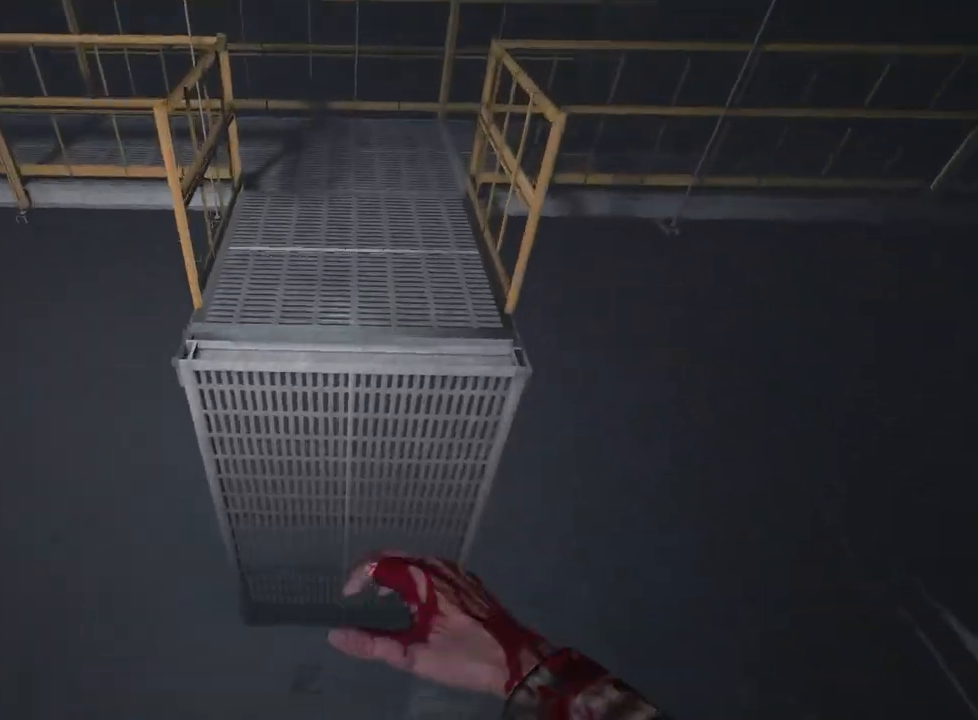
{"keys": ["shift", "space", "w"], "mouse": [], "events": [[300, "space", "down"], [400, "space", "up"], [500, "space", "down"]]}
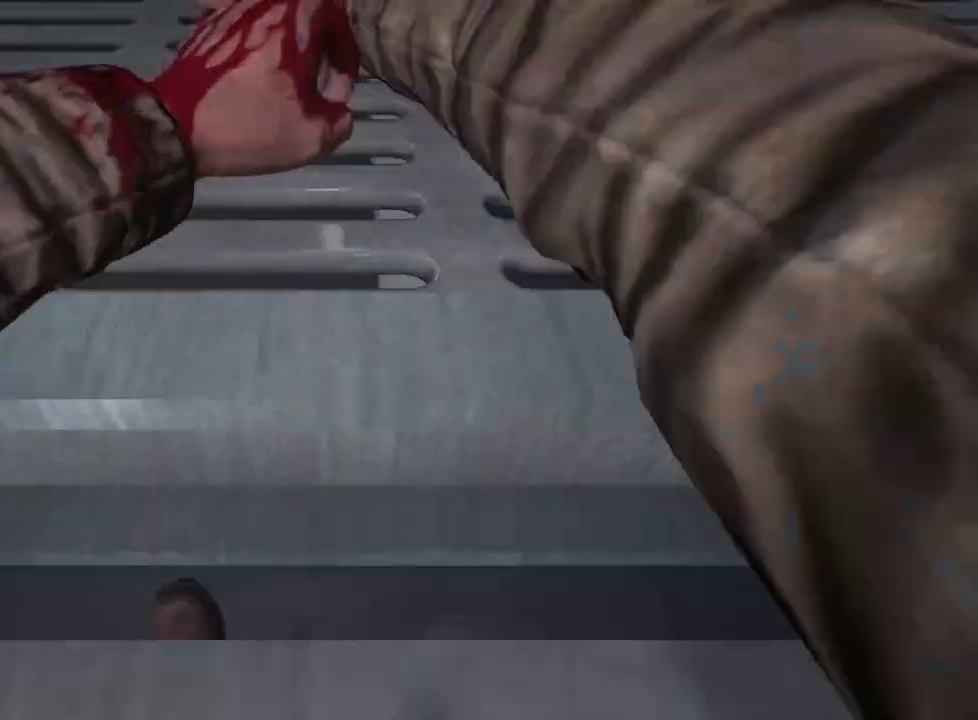
{"keys": ["shift", "space", "w"], "mouse": [], "events": [[33, "space", "up"], [133, "space", "down"], [233, "space", "up"], [267, "space", "down"], [367, "space", "up"], [467, "space", "down"]]}
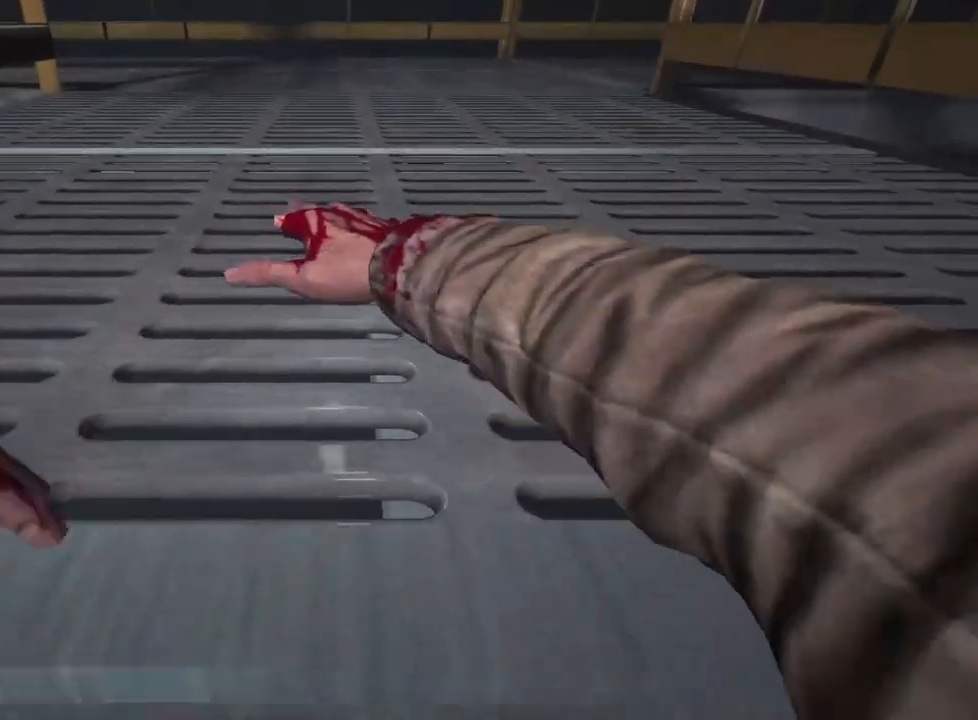
{"keys": ["shift", "space", "w"], "mouse": [], "events": [[50, "space", "up"], [150, "space", "down"], [200, "space", "up"], [300, "space", "down"], [383, "space", "up"], [483, "space", "down"]]}
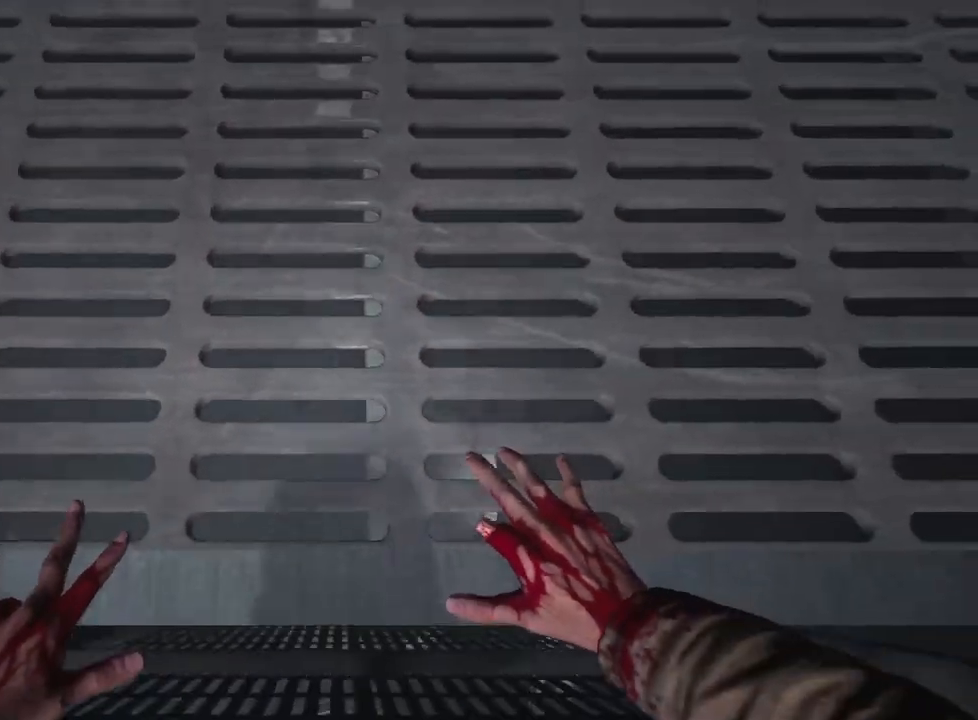
{"keys": ["shift", "w"], "mouse": [], "events": [[17, "space", "up"], [117, "space", "down"], [167, "space", "up"], [267, "space", "down"], [300, "space", "up"]]}
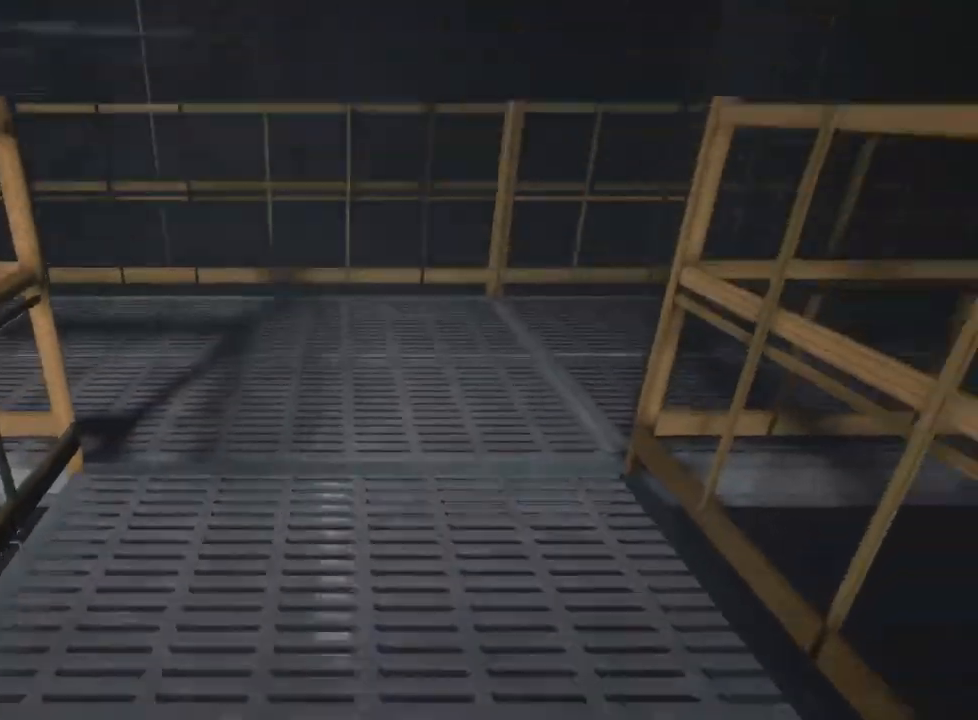
{"keys": ["shift", "w"], "mouse": [], "events": []}
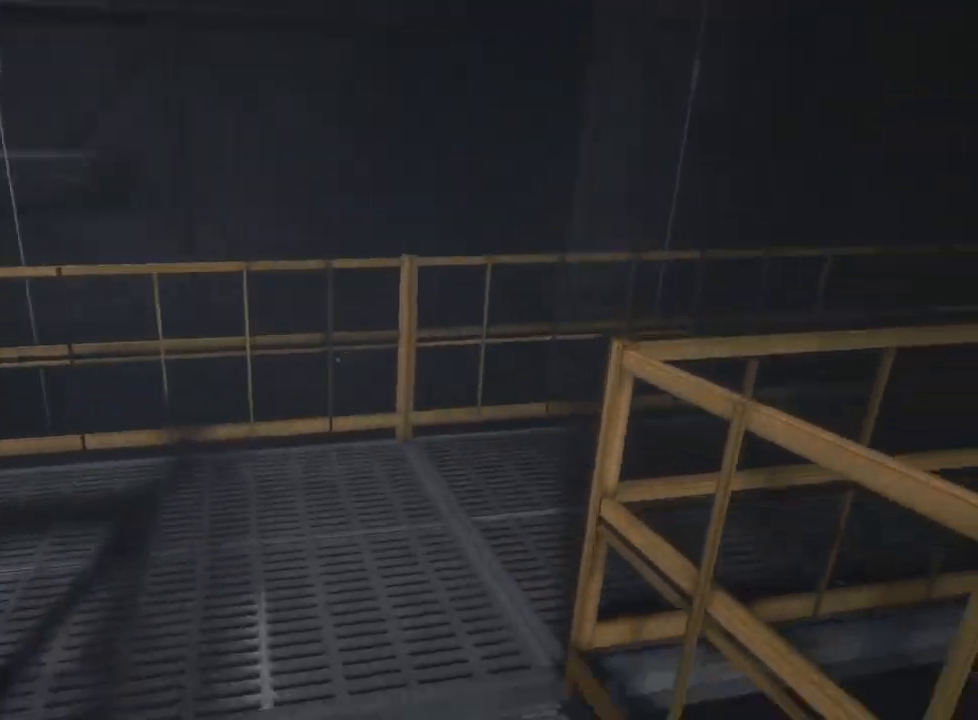
{"keys": ["shift", "w"], "mouse": [], "events": []}
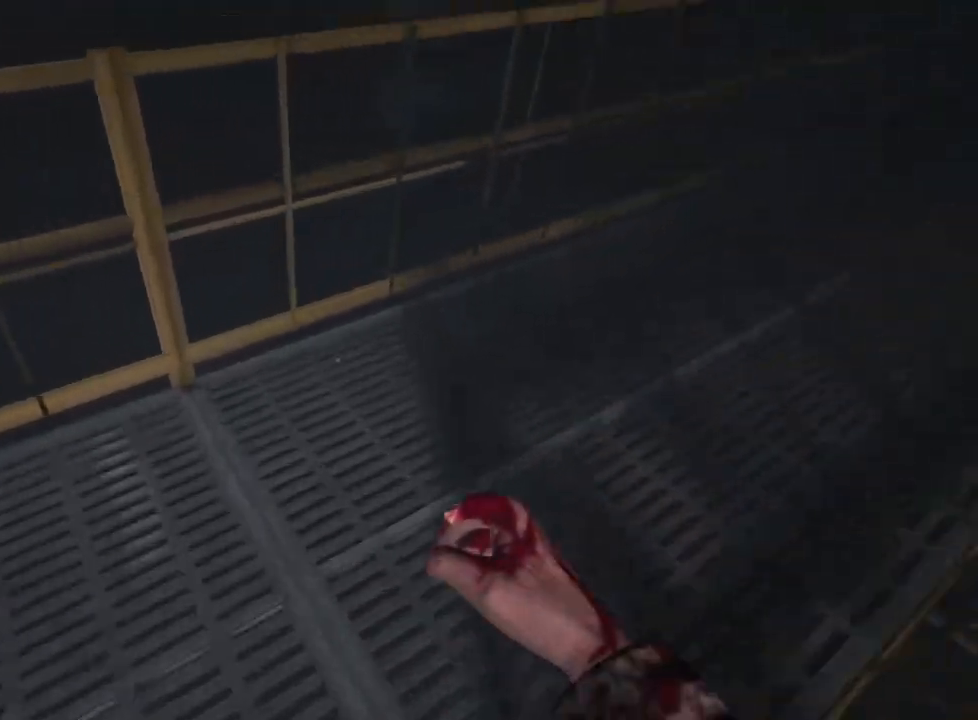
{"keys": ["shift", "w"], "mouse": [], "events": [[350, "mouse_right", "down"], [450, "mouse_right", "up"]]}
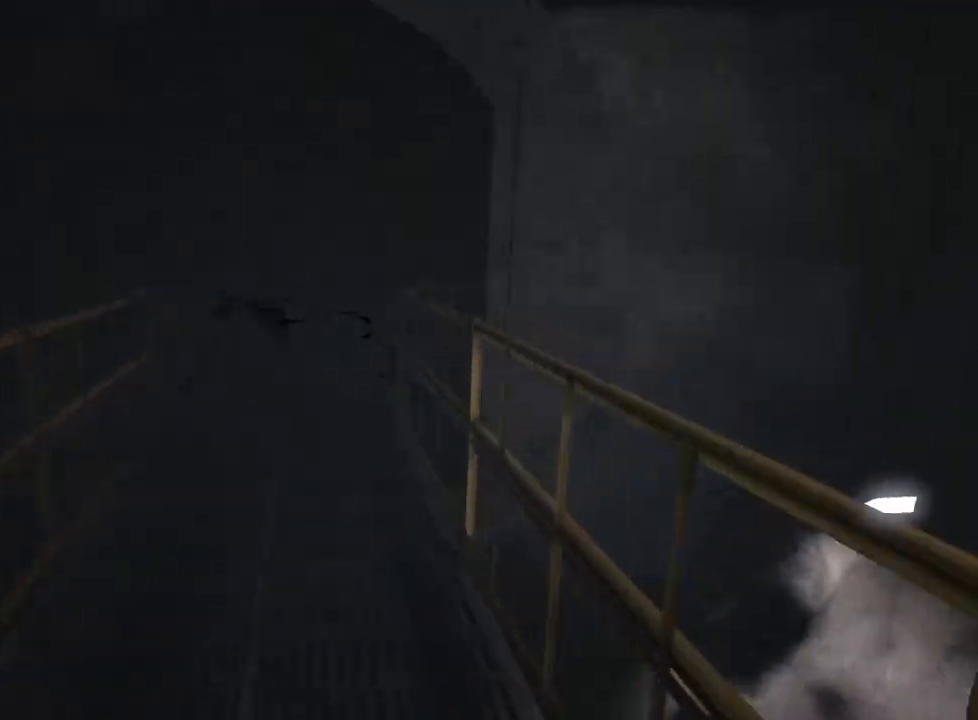
{"keys": ["shift", "w"], "mouse": [], "events": []}
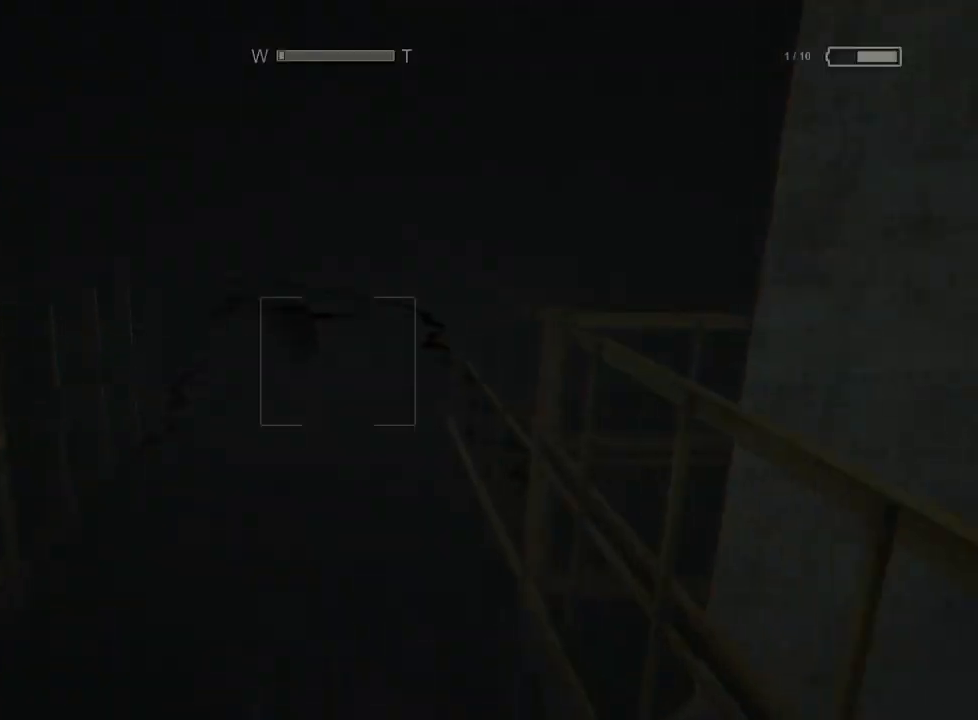
{"keys": ["shift", "w"], "mouse": [], "events": []}
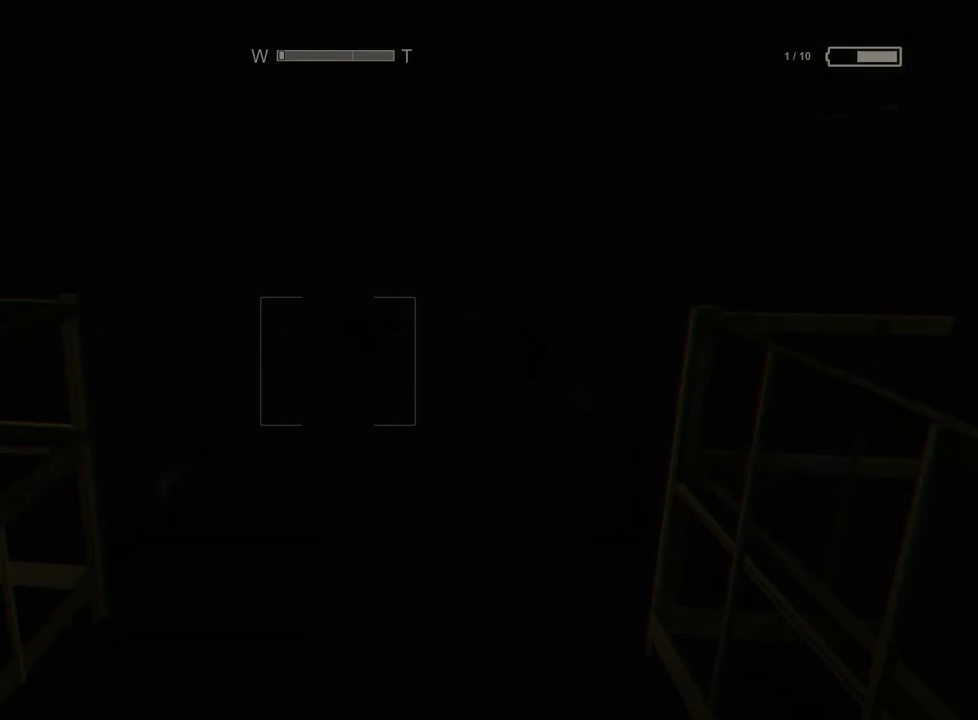
{"keys": ["shift", "w"], "mouse": [], "events": [[217, "f", "down"], [300, "f", "up"]]}
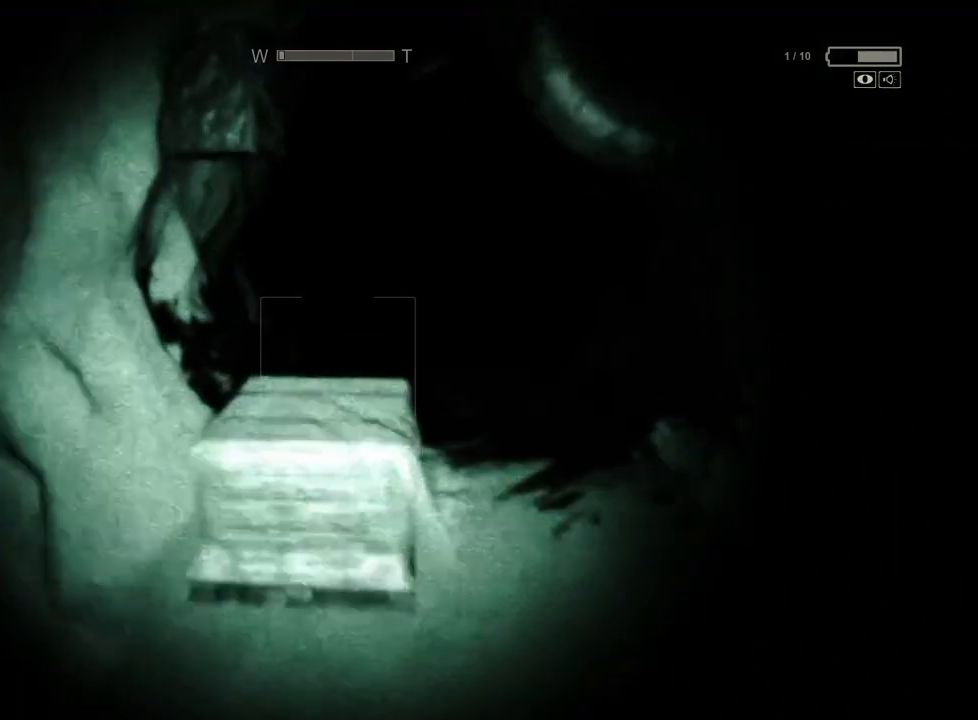
{"keys": ["shift", "w"], "mouse": [], "events": []}
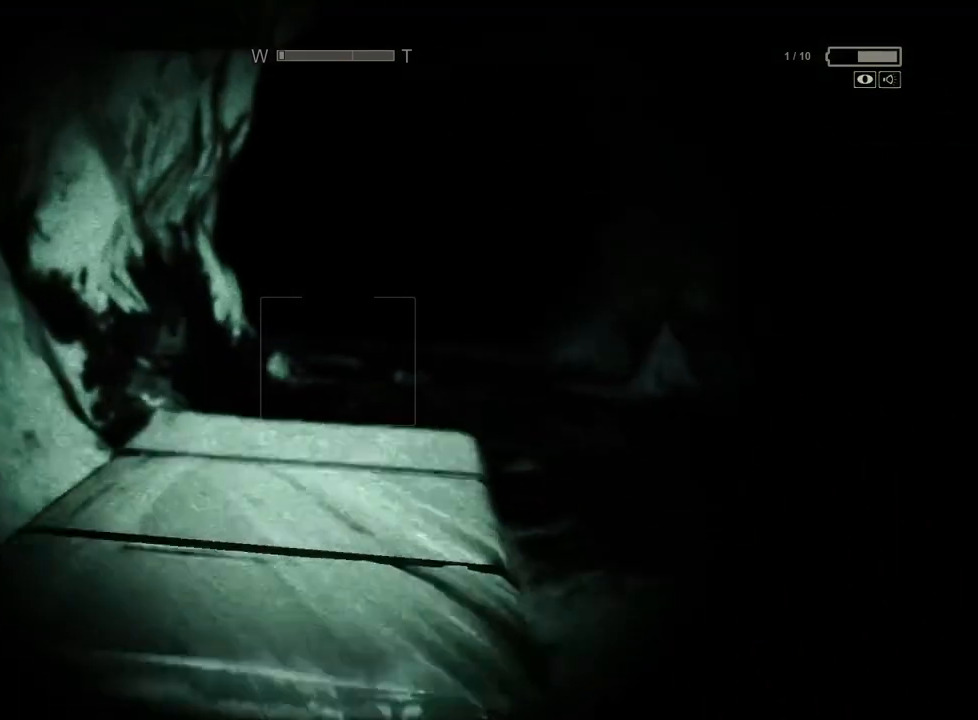
{"keys": ["shift", "w"], "mouse": [], "events": [[100, "space", "down"], [200, "space", "up"], [250, "space", "down"], [333, "space", "up"], [383, "space", "down"], [483, "space", "up"]]}
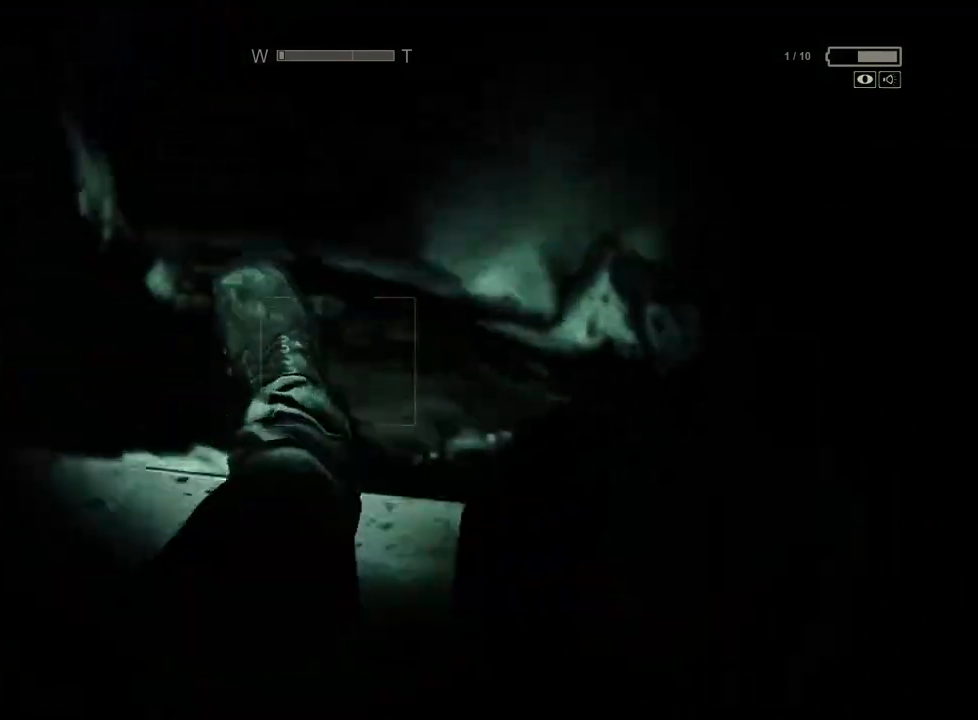
{"keys": ["shift", "w"], "mouse": [], "events": []}
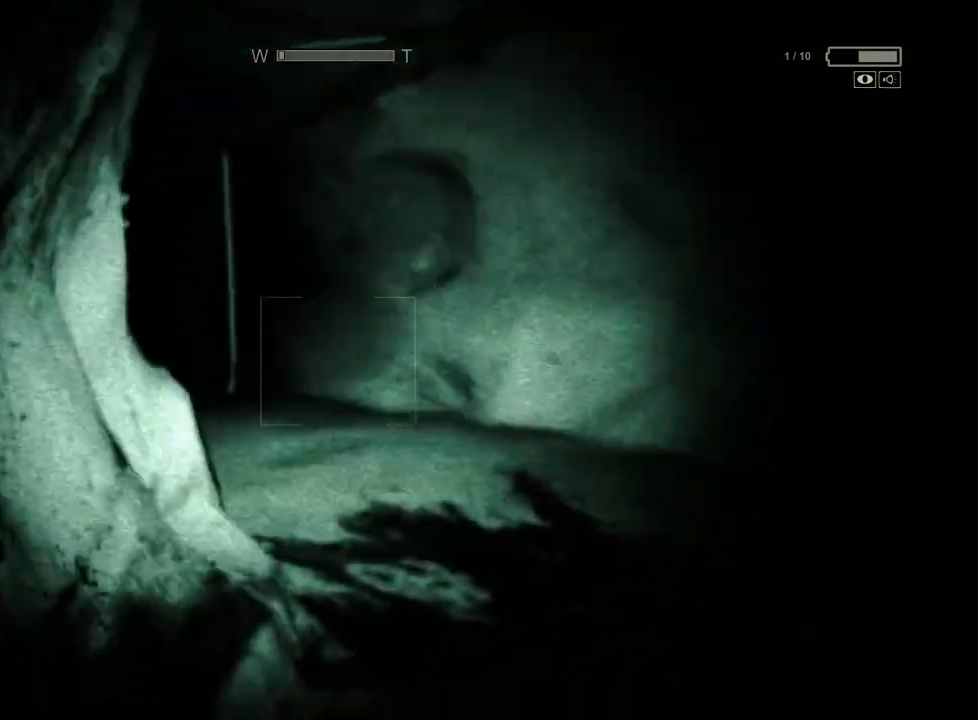
{"keys": ["shift", "w"], "mouse": [], "events": []}
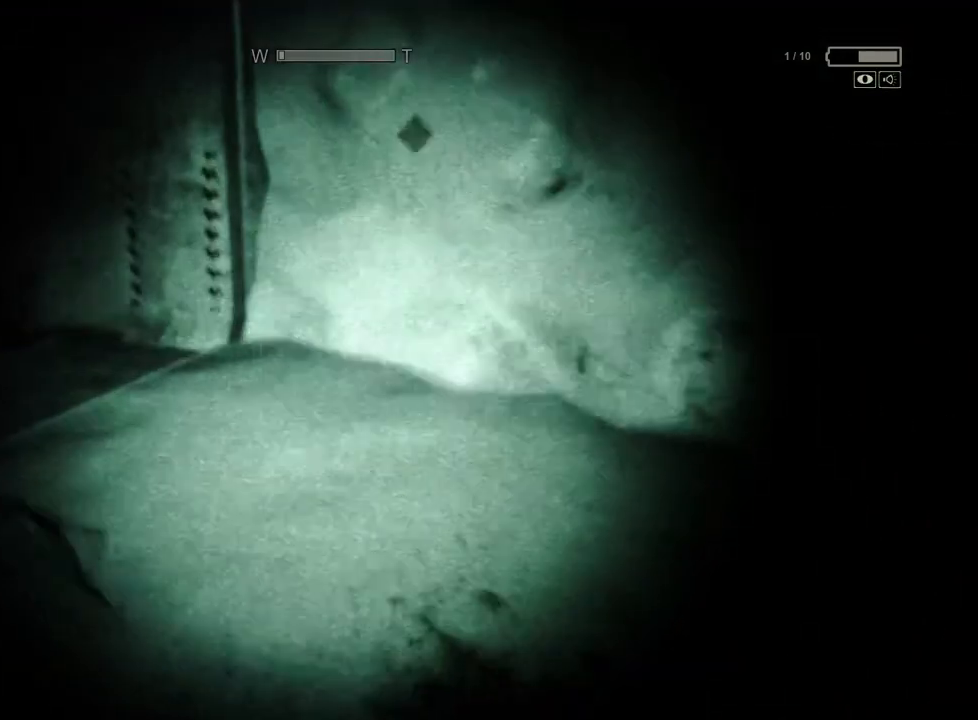
{"keys": ["shift", "w"], "mouse": [], "events": []}
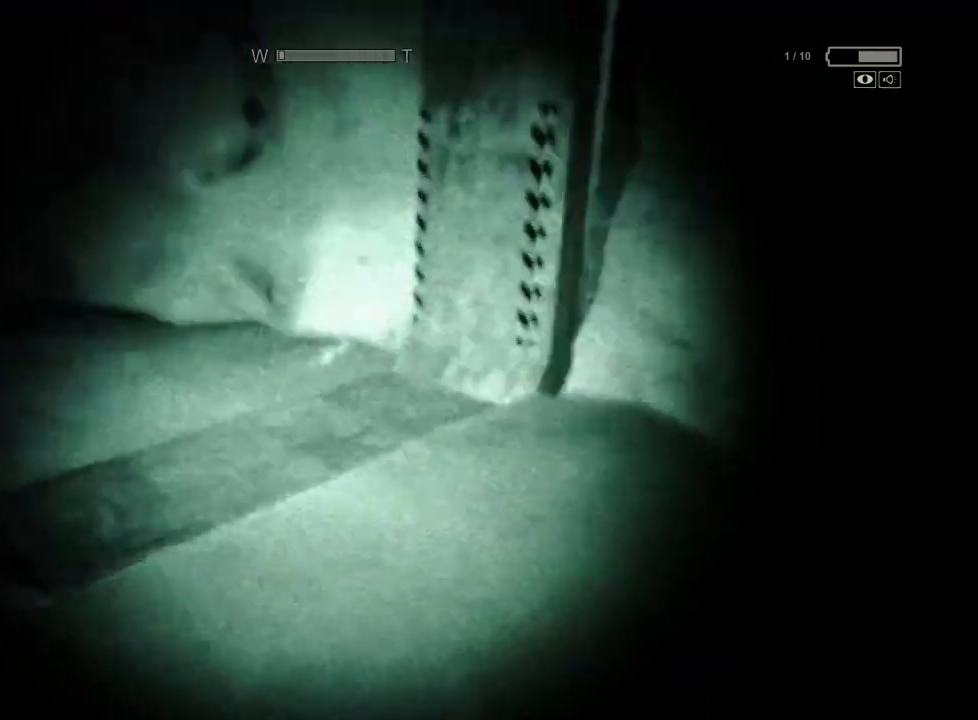
{"keys": ["shift", "w"], "mouse": [], "events": []}
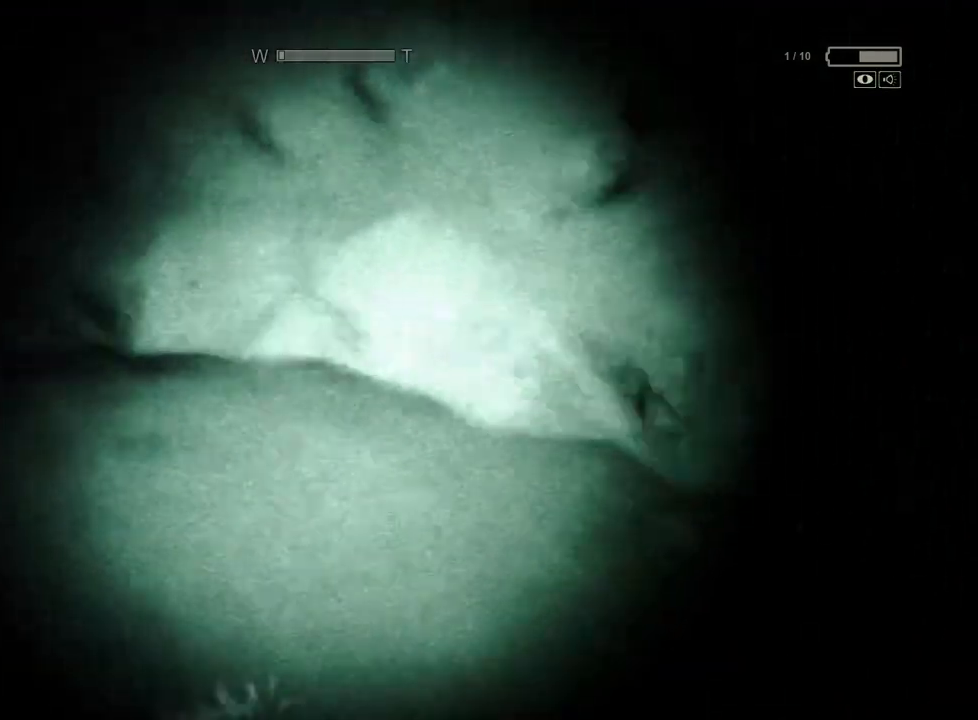
{"keys": ["shift", "w"], "mouse": [], "events": []}
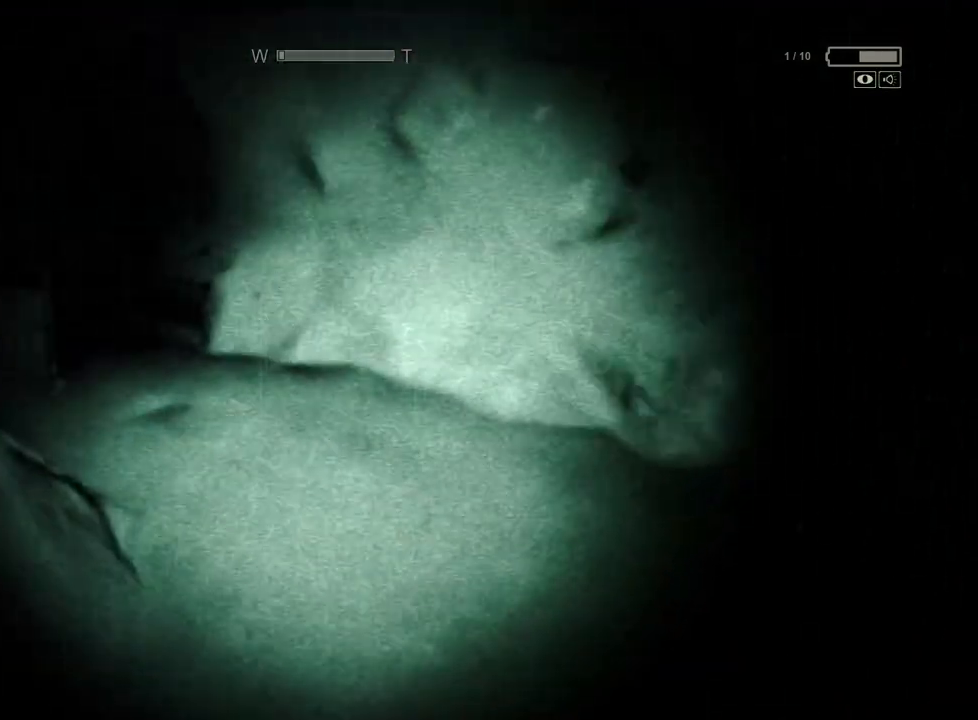
{"keys": ["shift", "w"], "mouse": [], "events": []}
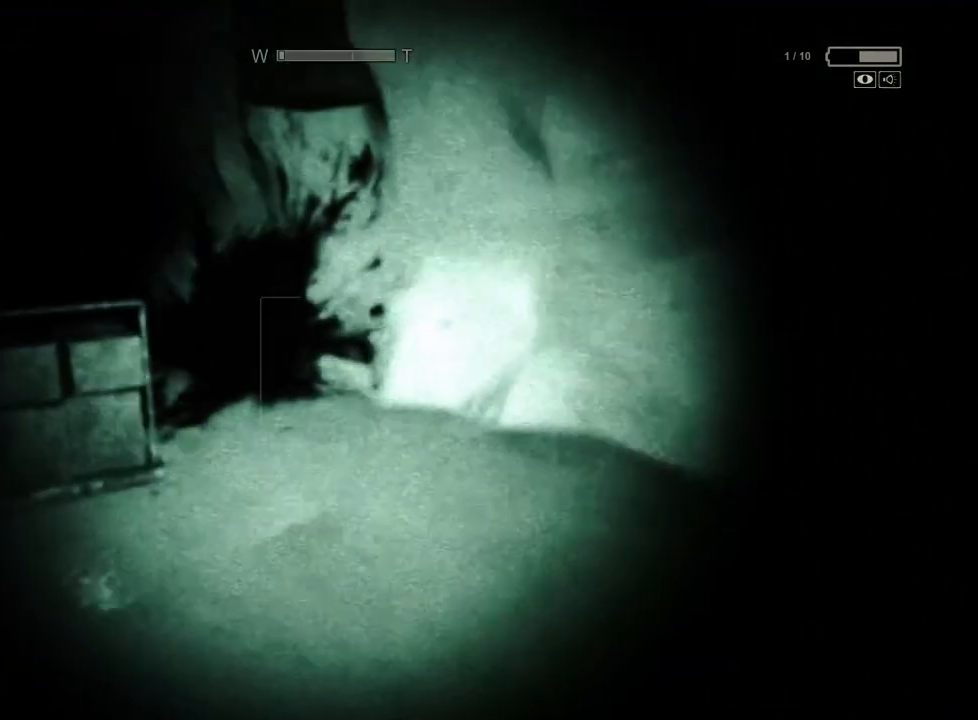
{"keys": ["shift", "w"], "mouse": [], "events": []}
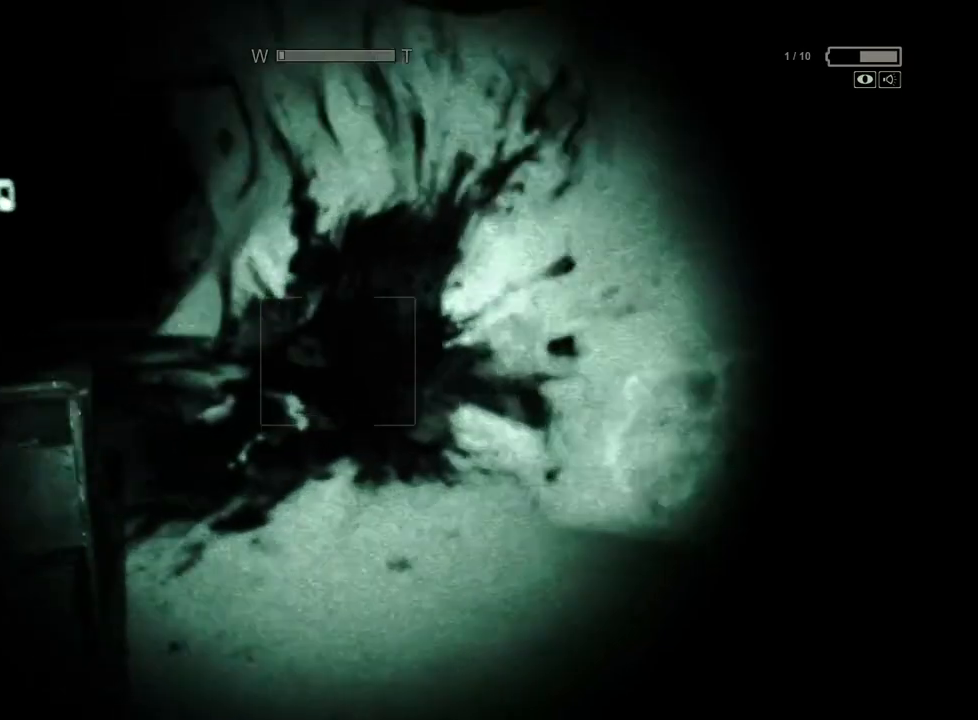
{"keys": ["shift", "w"], "mouse": [], "events": []}
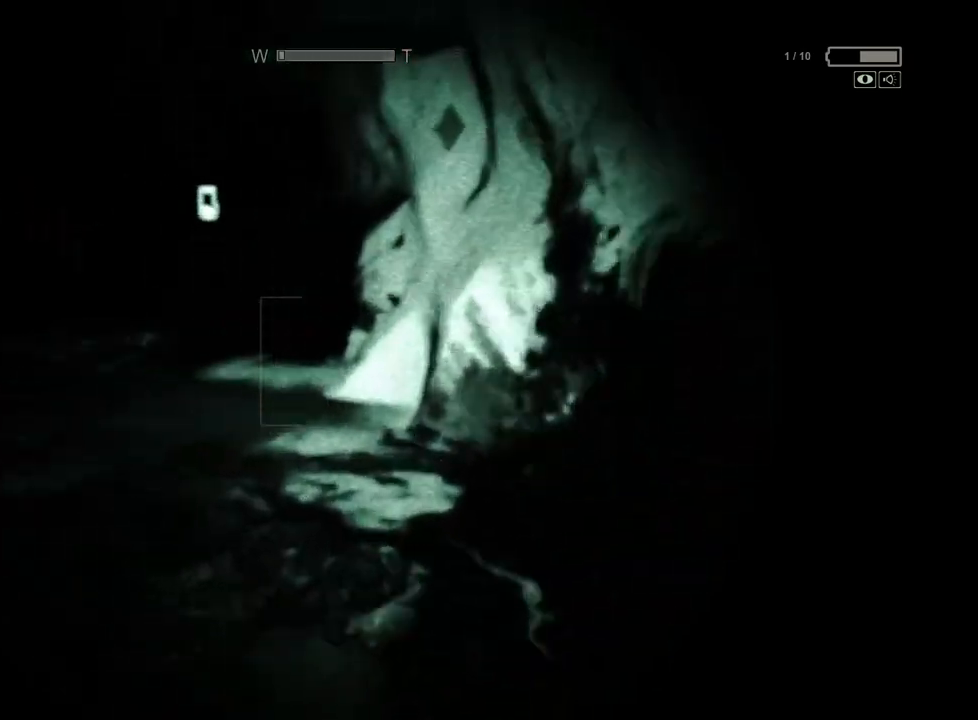
{"keys": ["shift", "w"], "mouse": ["right"], "events": [[483, "mouse_right", "down"]]}
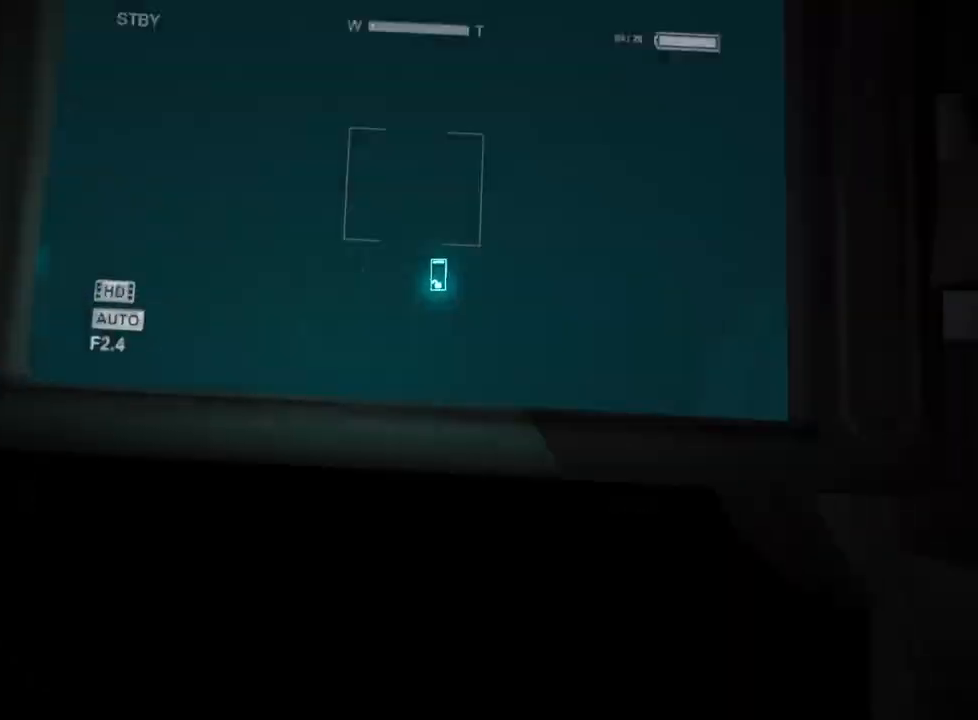
{"keys": ["shift", "w"], "mouse": [], "events": [[67, "mouse_right", "up"]]}
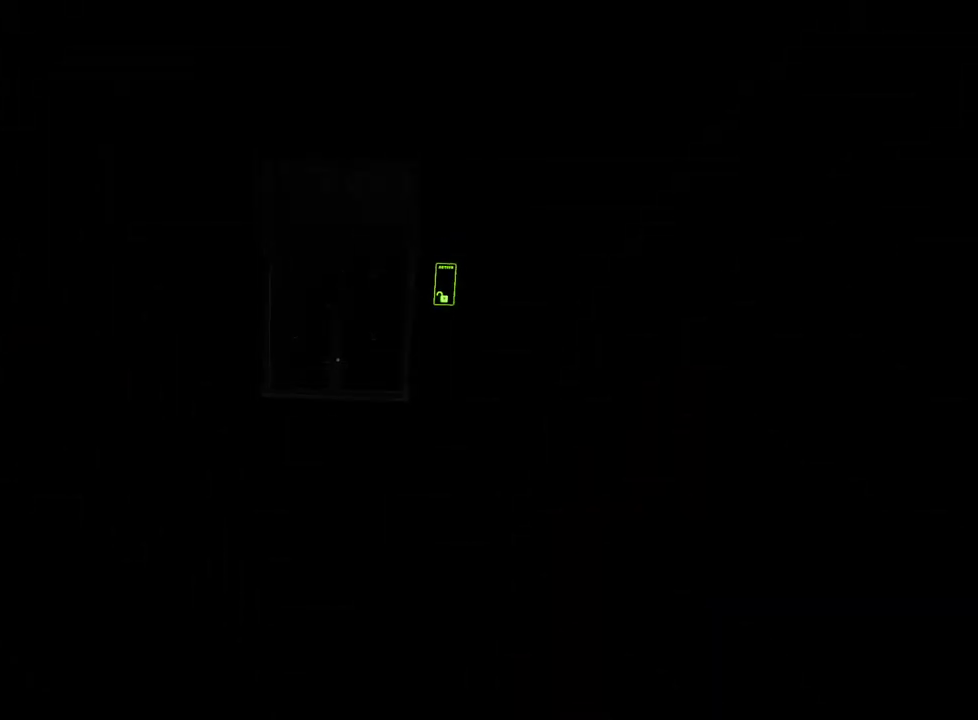
{"keys": ["shift", "w"], "mouse": [], "events": []}
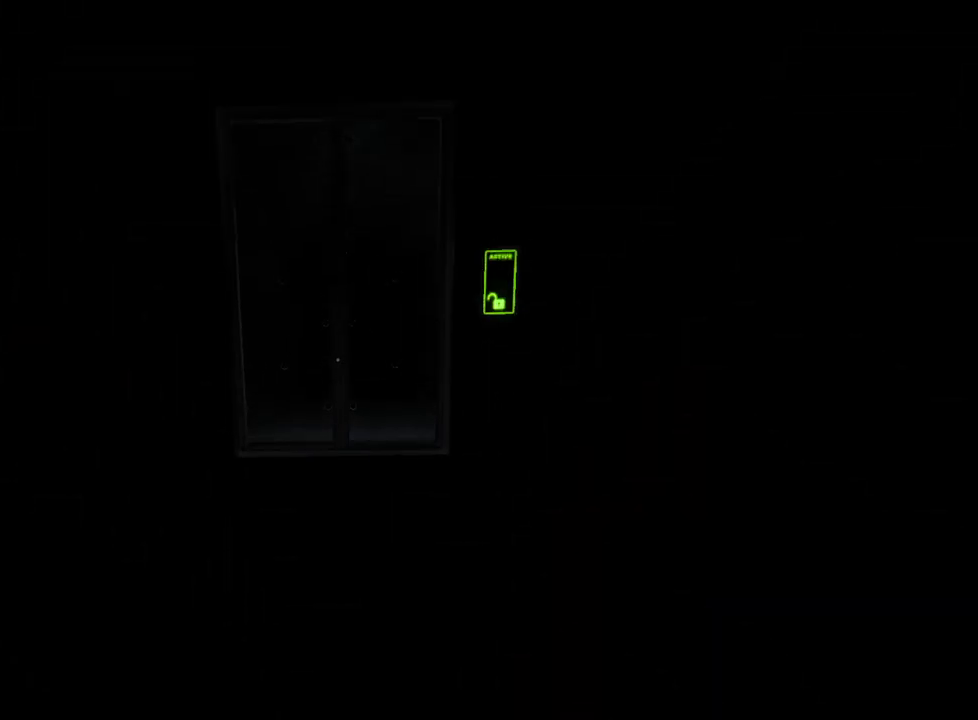
{"keys": ["shift", "w"], "mouse": [], "events": []}